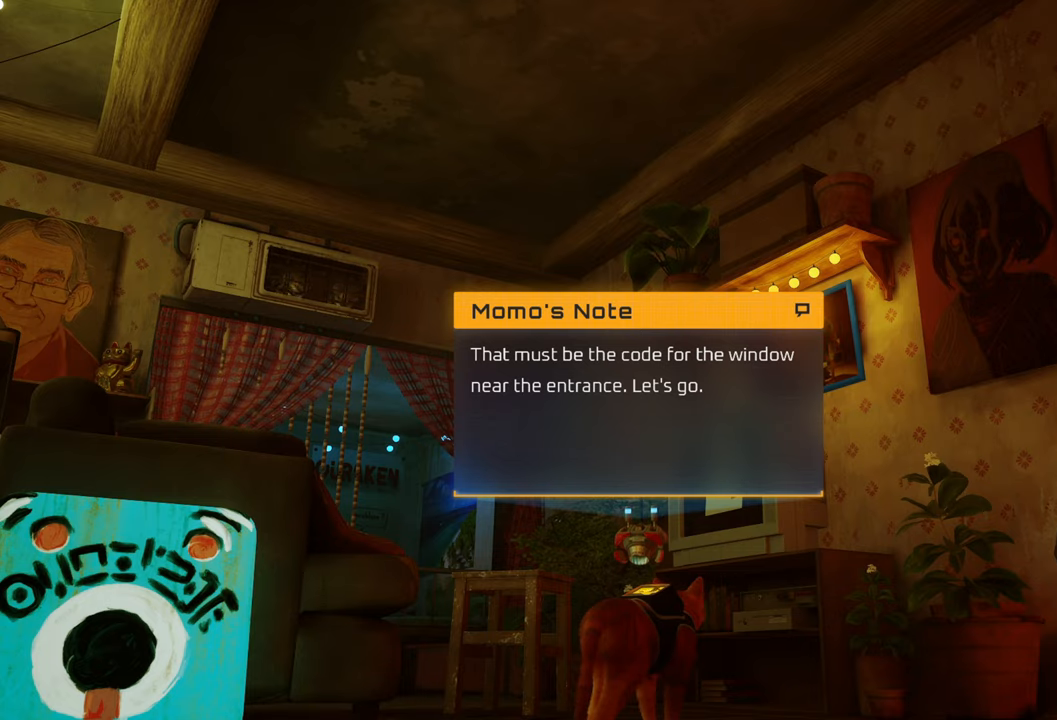
Gameplay with a controller (Xbox layout); each line is a JSON object with the inputs held at the frame after it. "events" lists button and stick changes between this image and that frame as [ms after this image, input, new state], when the widget could be followed in between.
{"buttons": [], "left_stick": "center", "right_stick": "center", "events": [[160, "B", "down"], [280, "B", "up"]]}
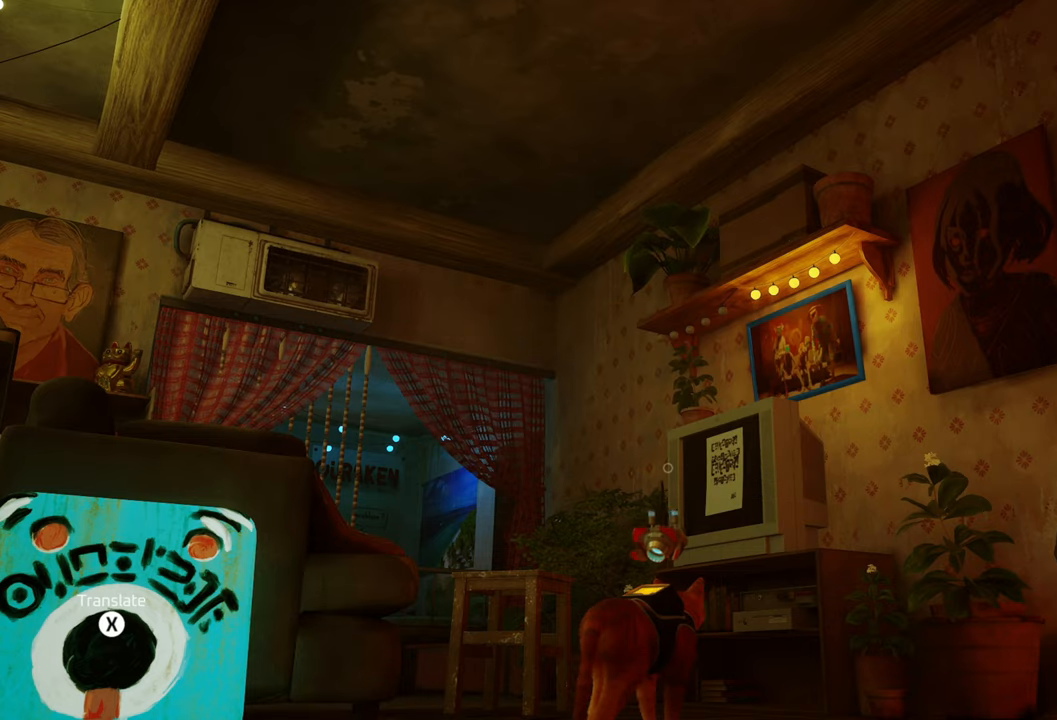
{"buttons": [], "left_stick": "center", "right_stick": "down-left", "events": [[440, "right_stick", "down-left"]]}
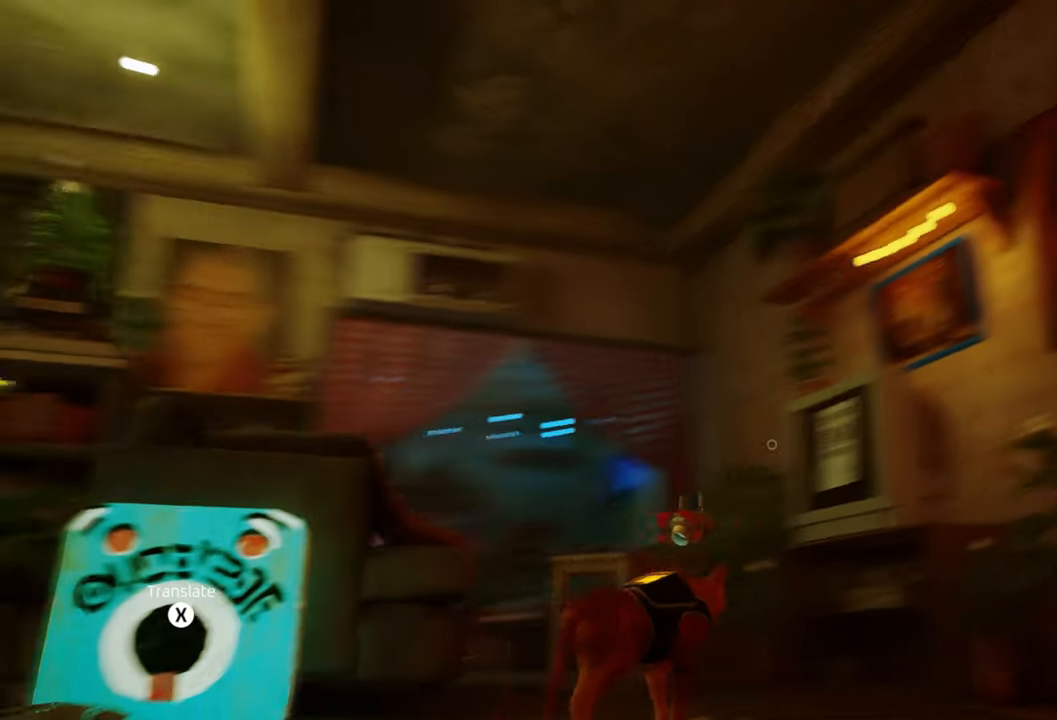
{"buttons": [], "left_stick": "center", "right_stick": "down-left", "events": []}
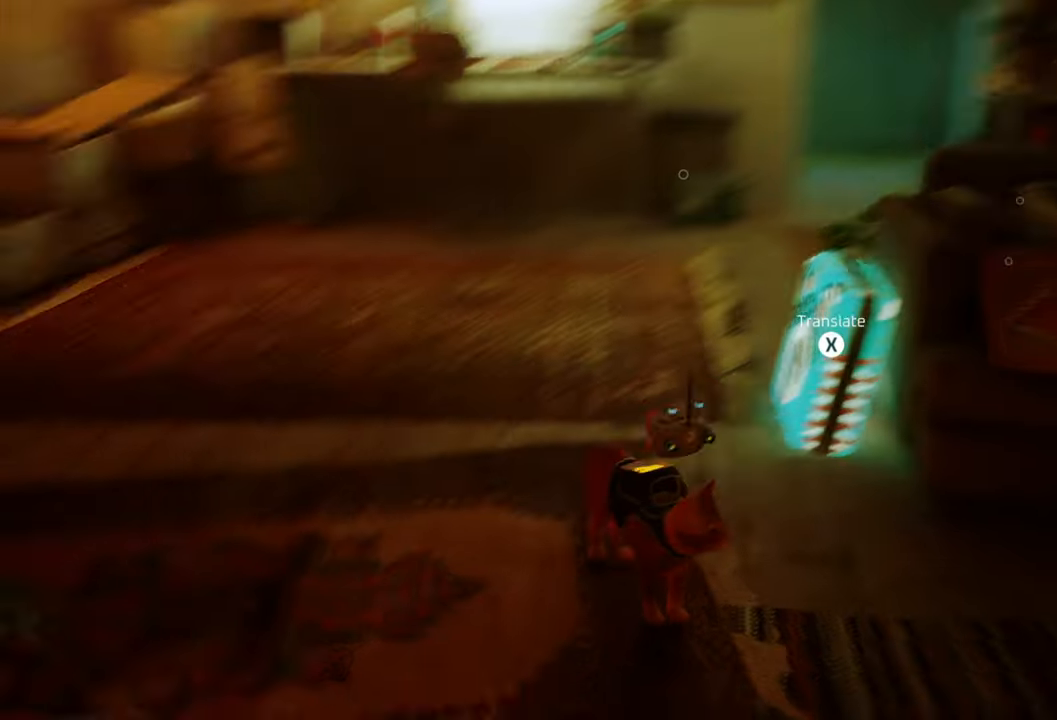
{"buttons": [], "left_stick": "center", "right_stick": "center", "events": [[20, "right_stick", "center"], [240, "right_stick", "up-right"], [480, "right_stick", "center"]]}
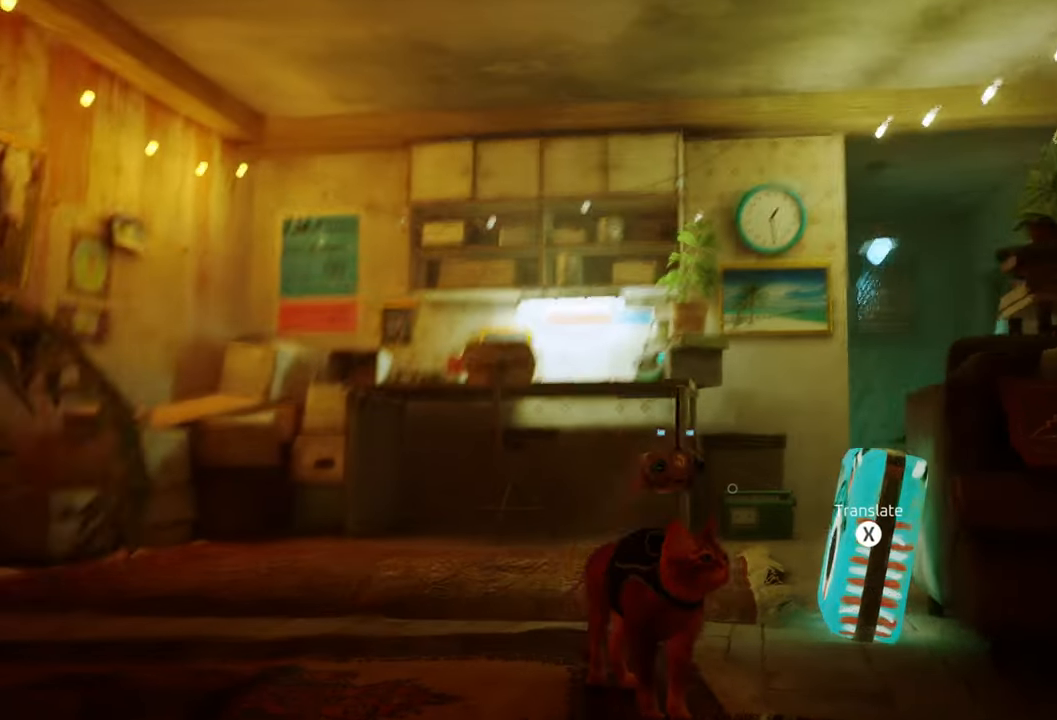
{"buttons": [], "left_stick": "center", "right_stick": "center", "events": [[100, "right_stick", "left"], [400, "right_stick", "center"]]}
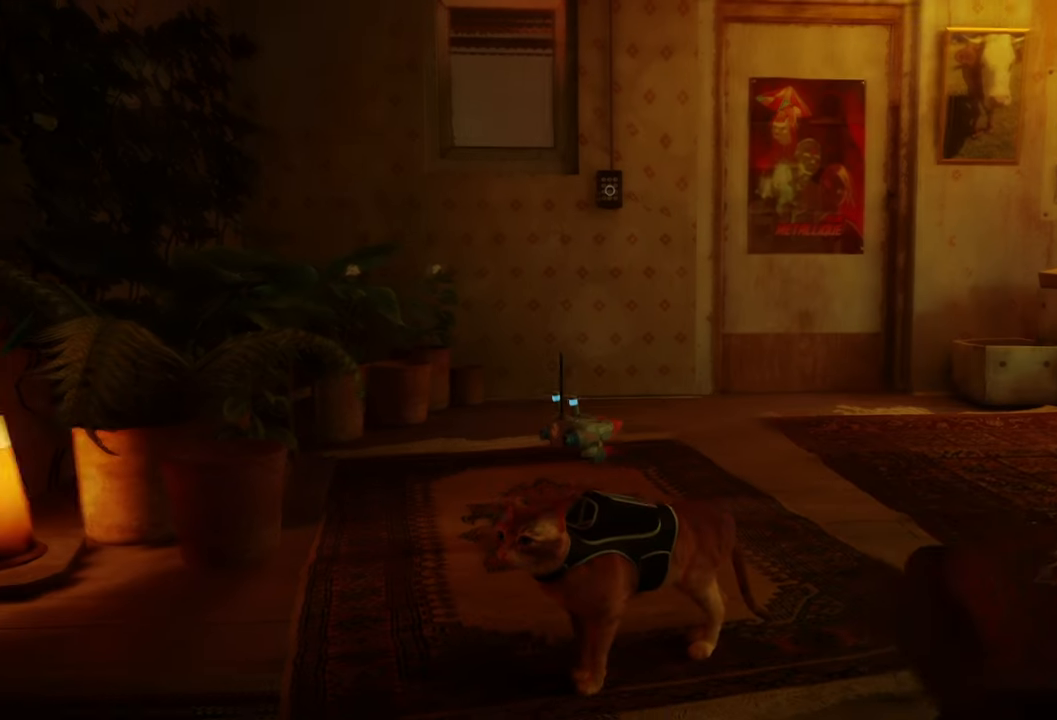
{"buttons": [], "left_stick": "center", "right_stick": "up", "events": [[280, "right_stick", "up"]]}
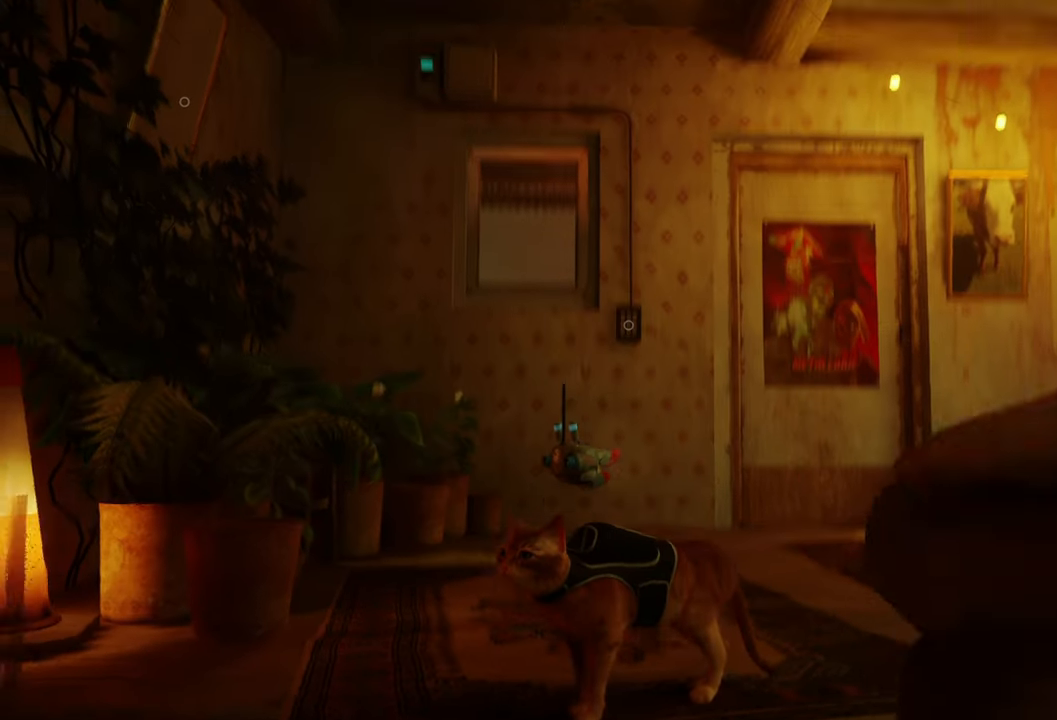
{"buttons": [], "left_stick": "up", "right_stick": "center", "events": [[20, "right_stick", "center"], [220, "left_stick", "up"]]}
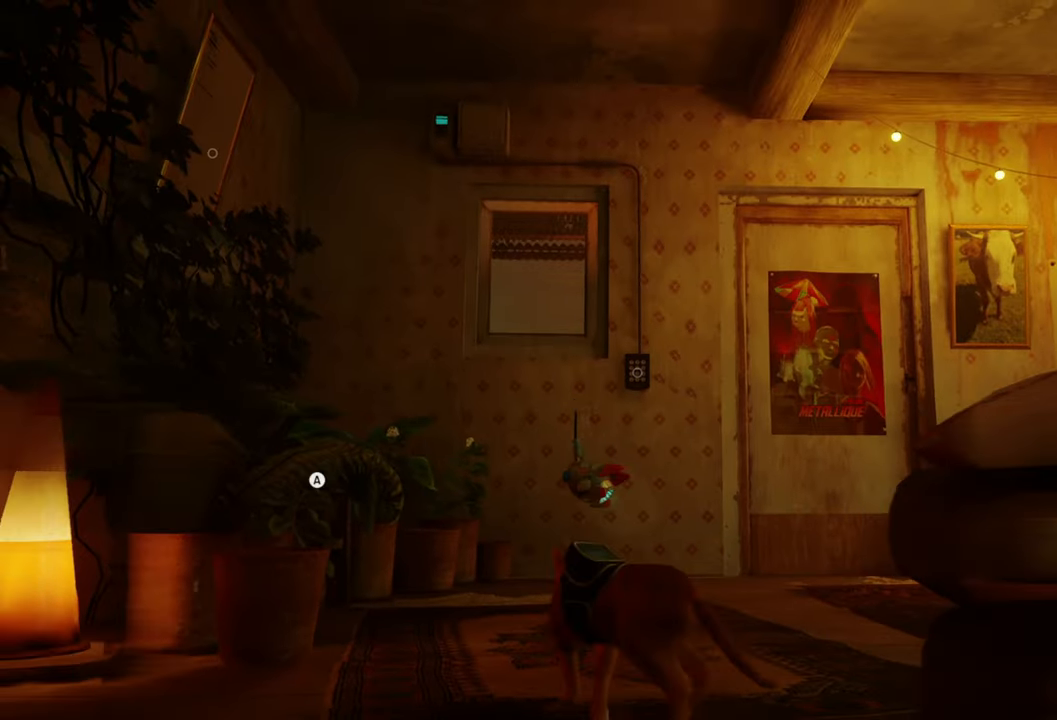
{"buttons": [], "left_stick": "up", "right_stick": "center", "events": []}
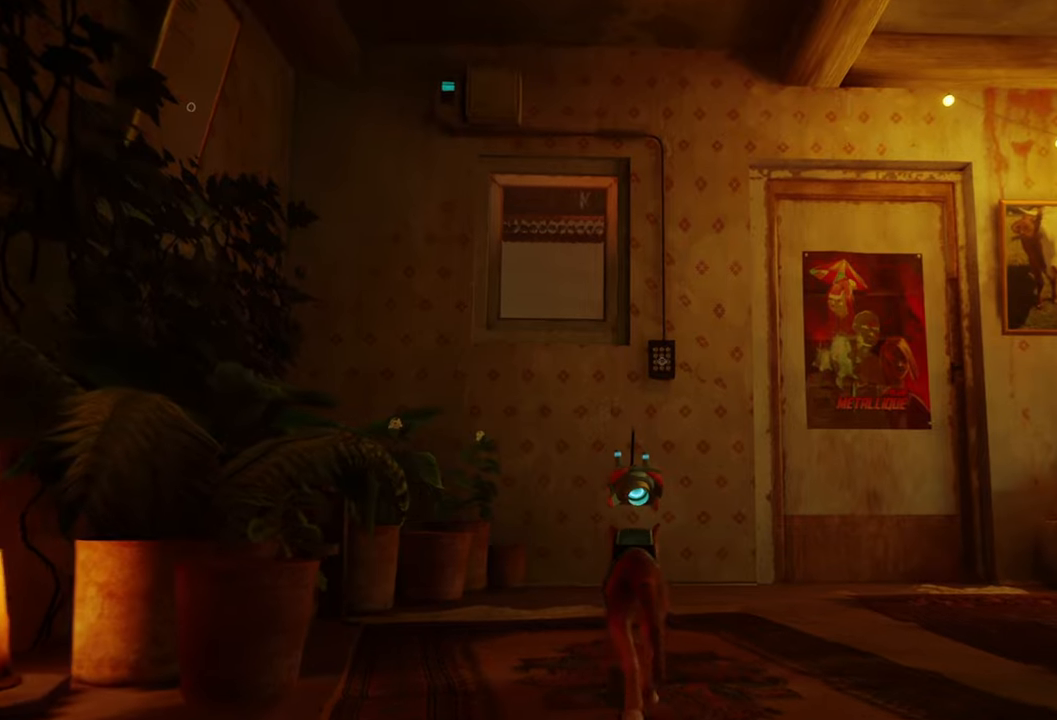
{"buttons": [], "left_stick": "up", "right_stick": "center", "events": []}
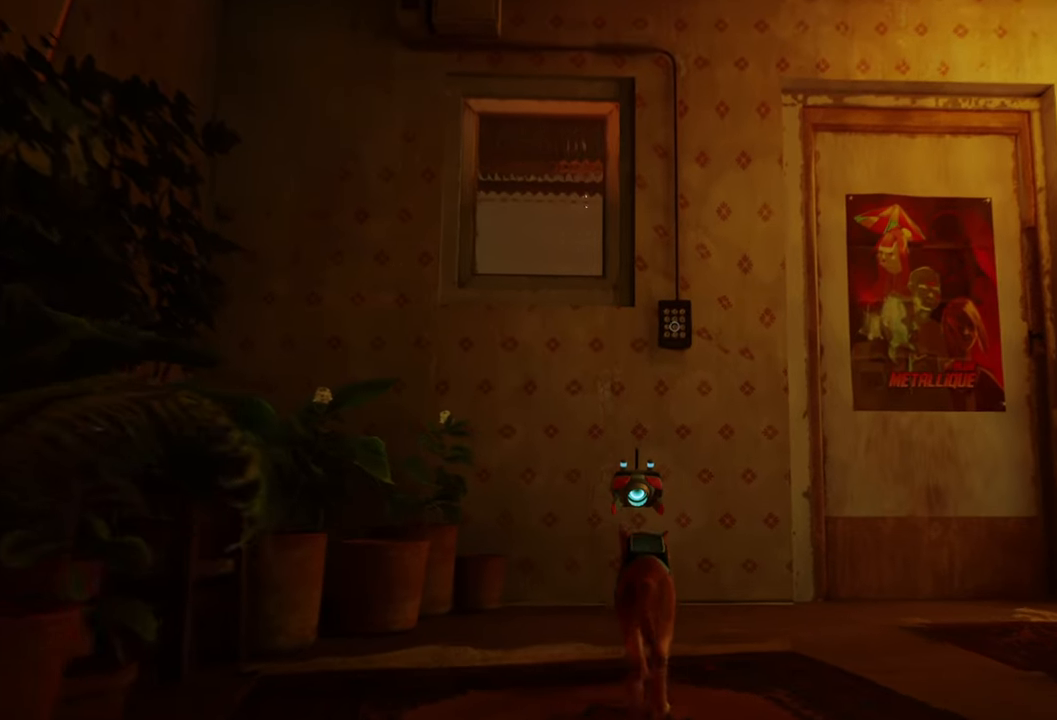
{"buttons": [], "left_stick": "center", "right_stick": "center", "events": [[460, "left_stick", "center"]]}
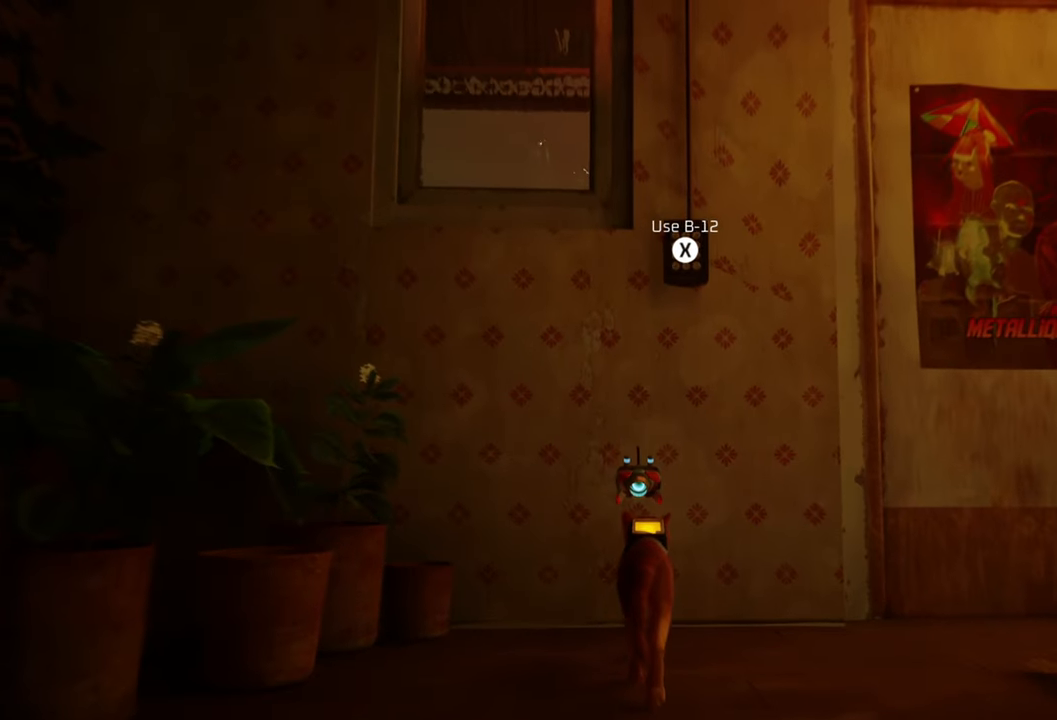
{"buttons": [], "left_stick": "center", "right_stick": "center", "events": []}
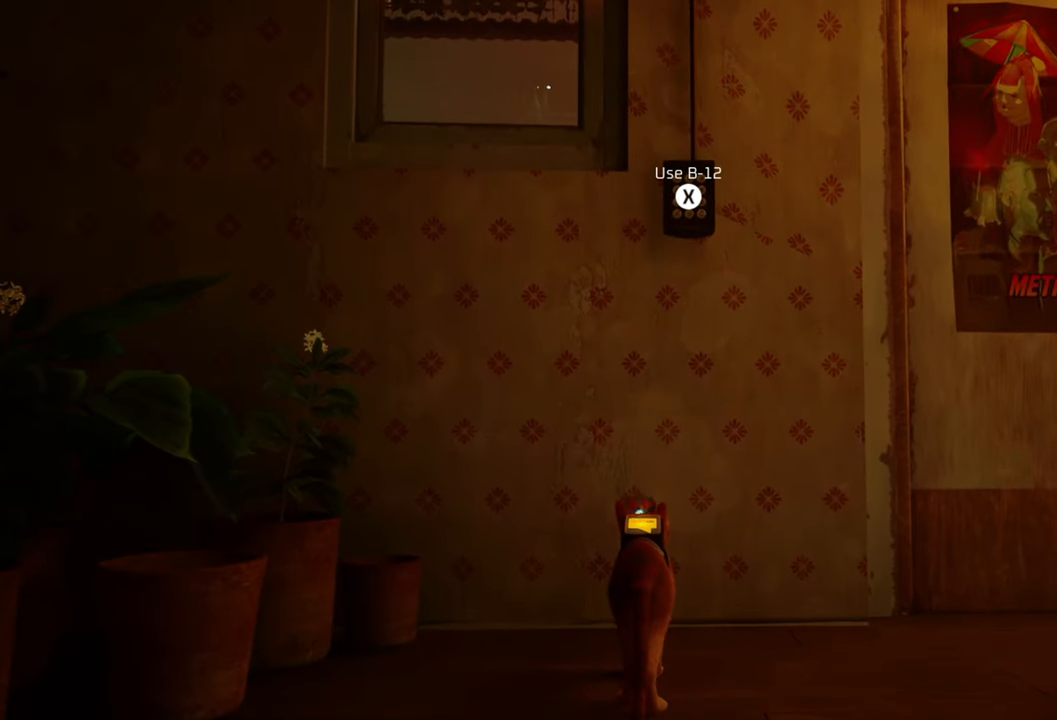
{"buttons": [], "left_stick": "center", "right_stick": "center", "events": [[240, "X", "down"], [400, "X", "up"]]}
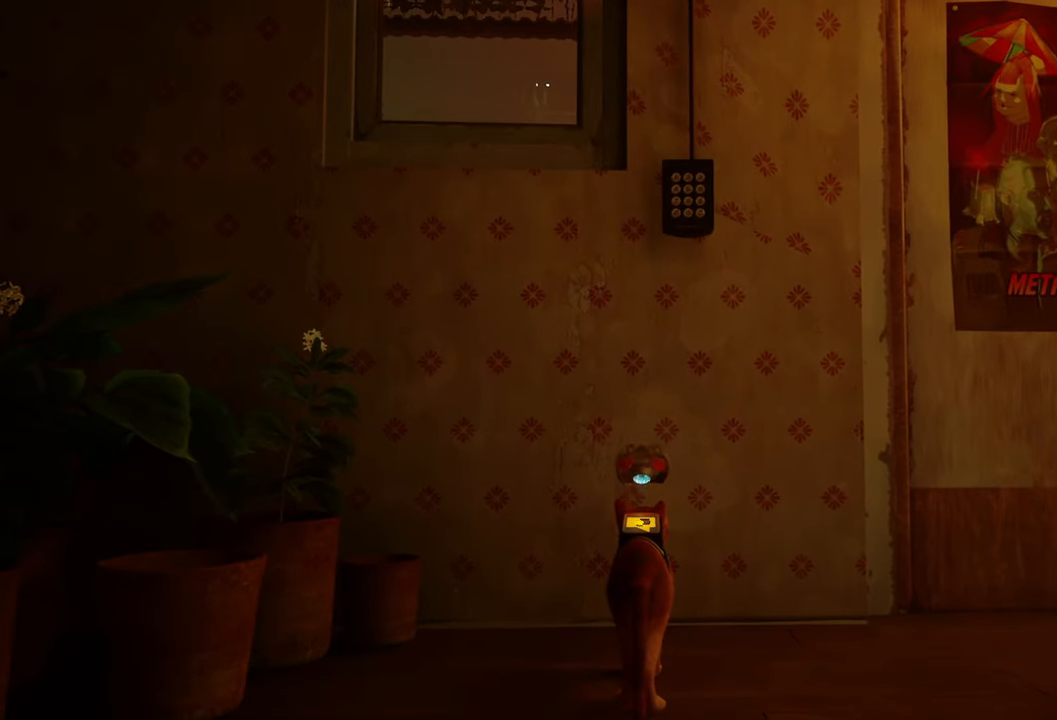
{"buttons": [], "left_stick": "center", "right_stick": "center", "events": []}
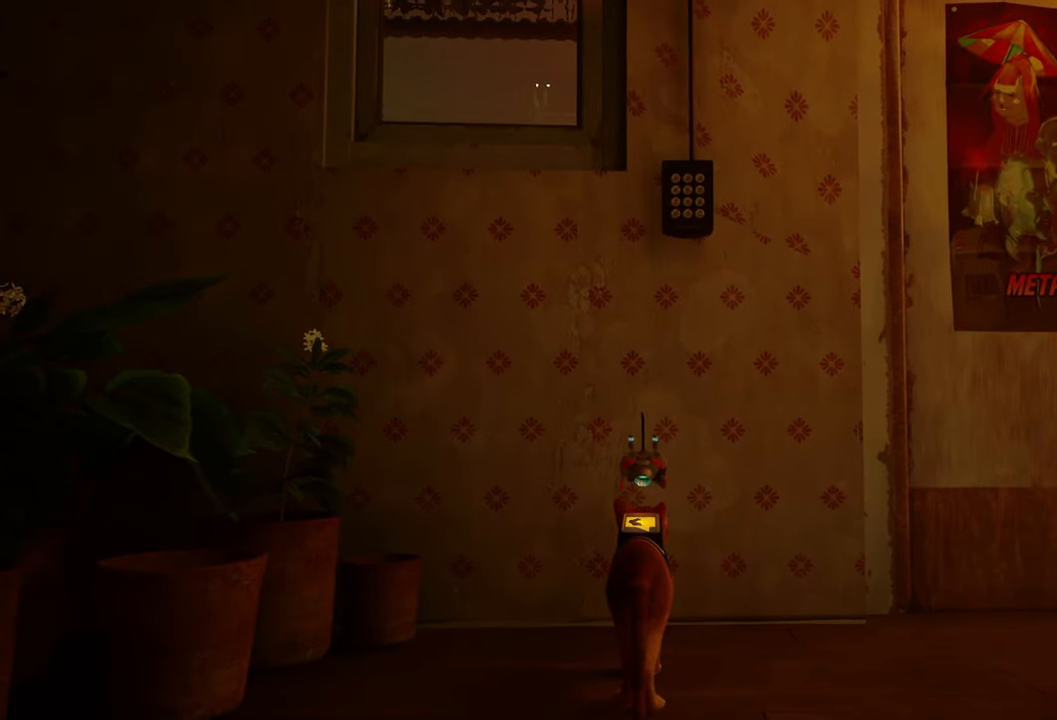
{"buttons": [], "left_stick": "center", "right_stick": "center", "events": []}
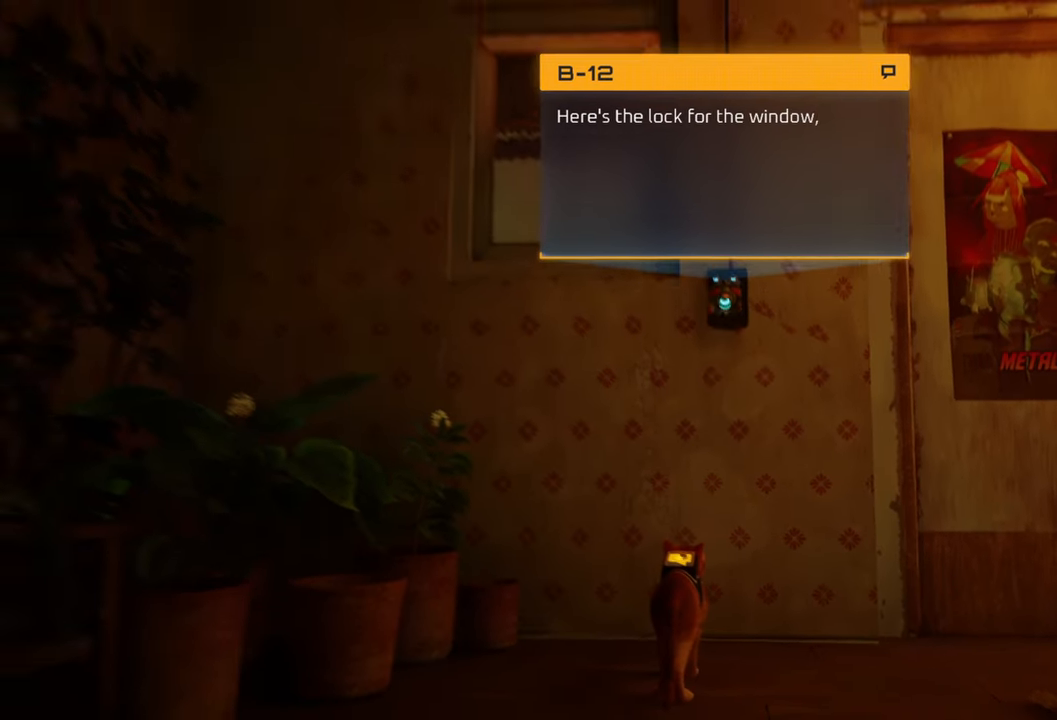
{"buttons": [], "left_stick": "center", "right_stick": "center", "events": []}
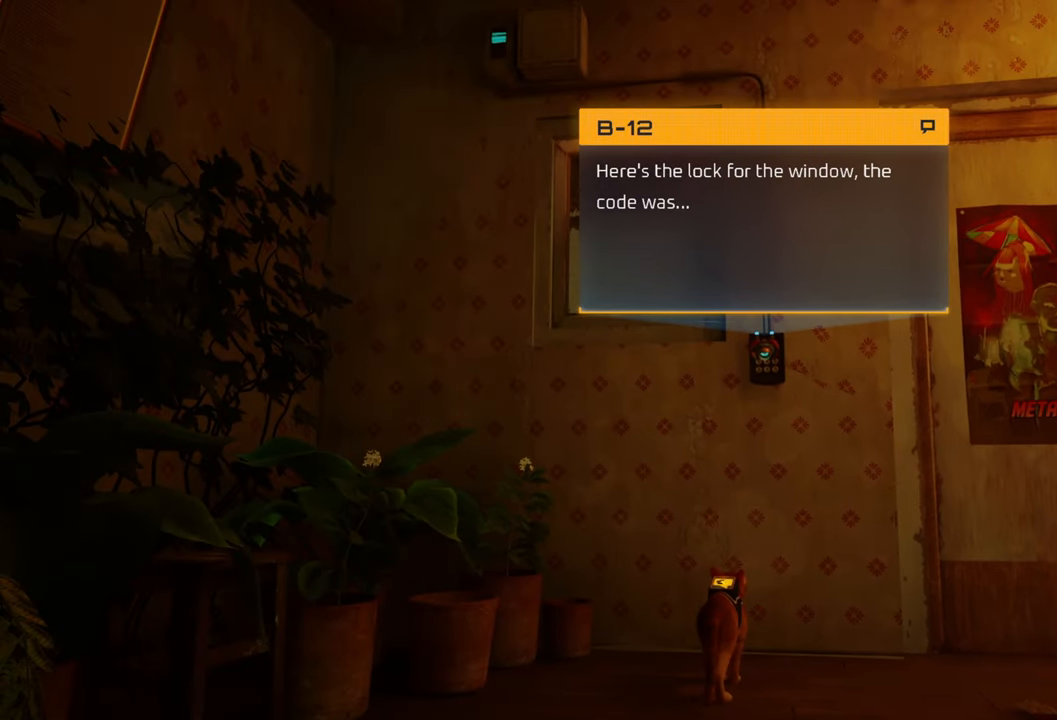
{"buttons": [], "left_stick": "center", "right_stick": "center", "events": []}
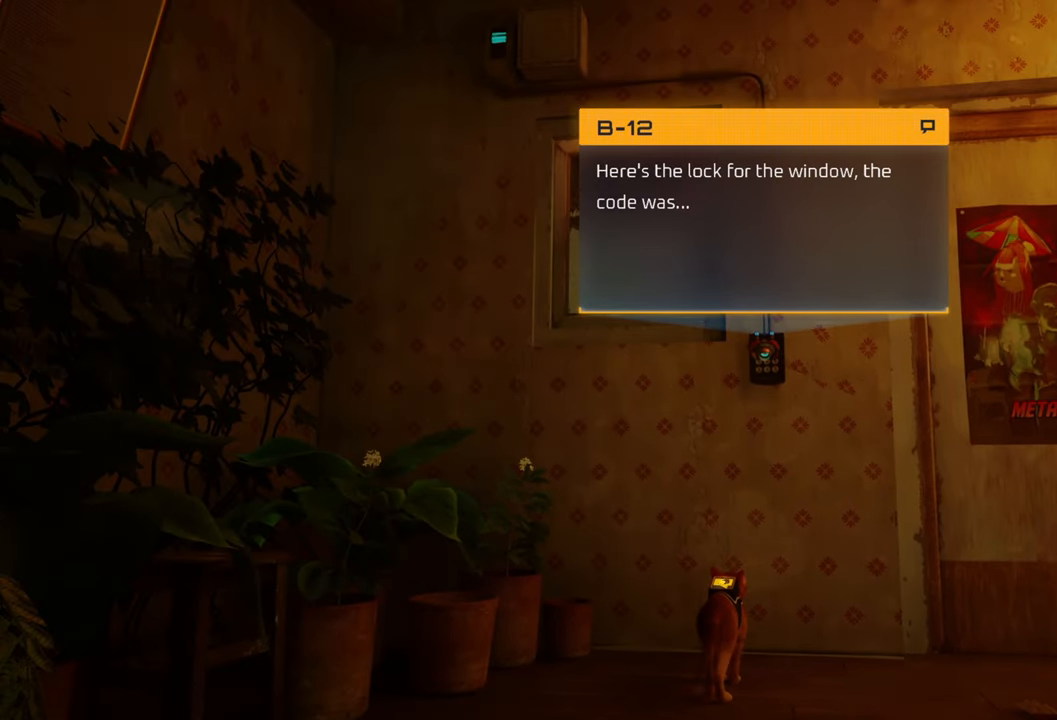
{"buttons": [], "left_stick": "center", "right_stick": "center", "events": []}
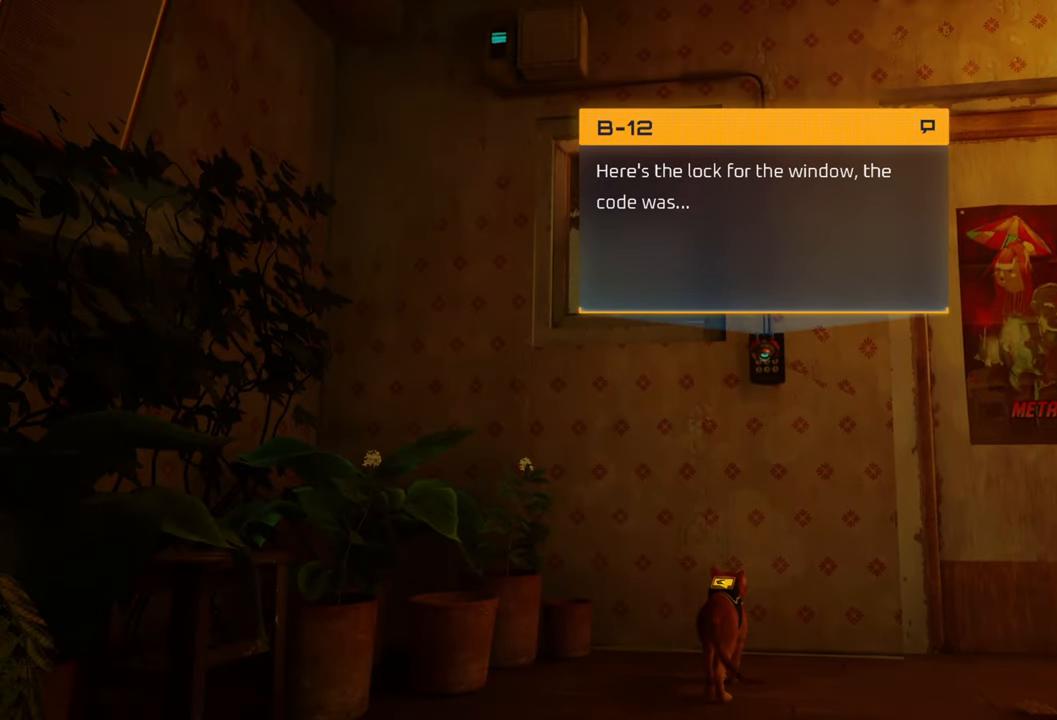
{"buttons": [], "left_stick": "center", "right_stick": "center", "events": []}
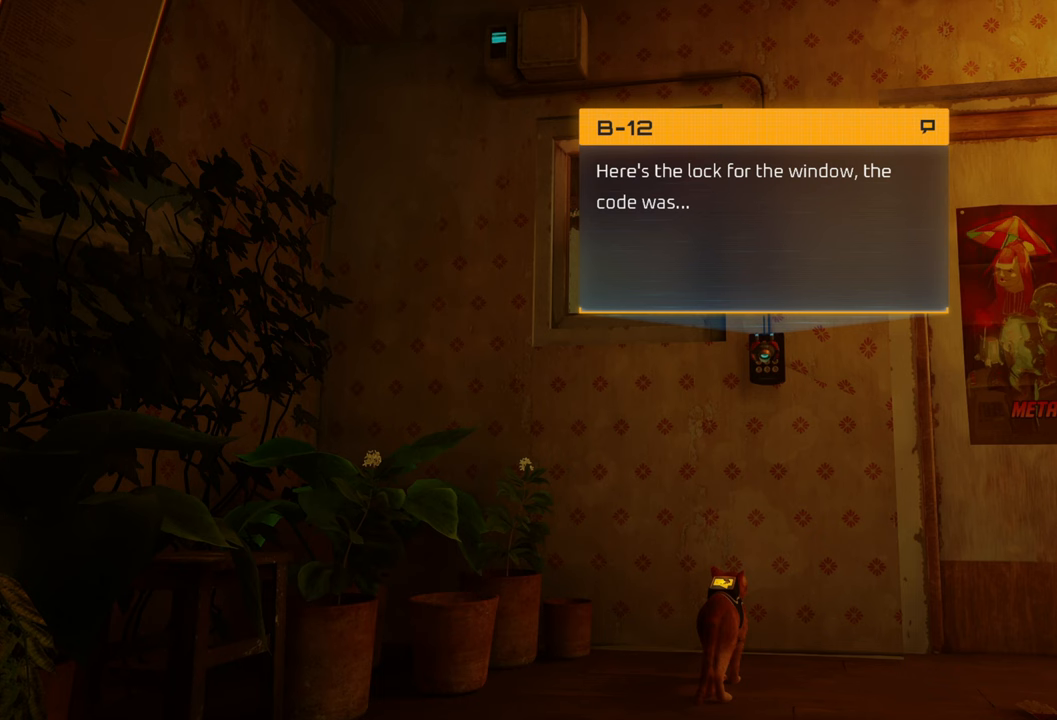
{"buttons": [], "left_stick": "center", "right_stick": "center", "events": []}
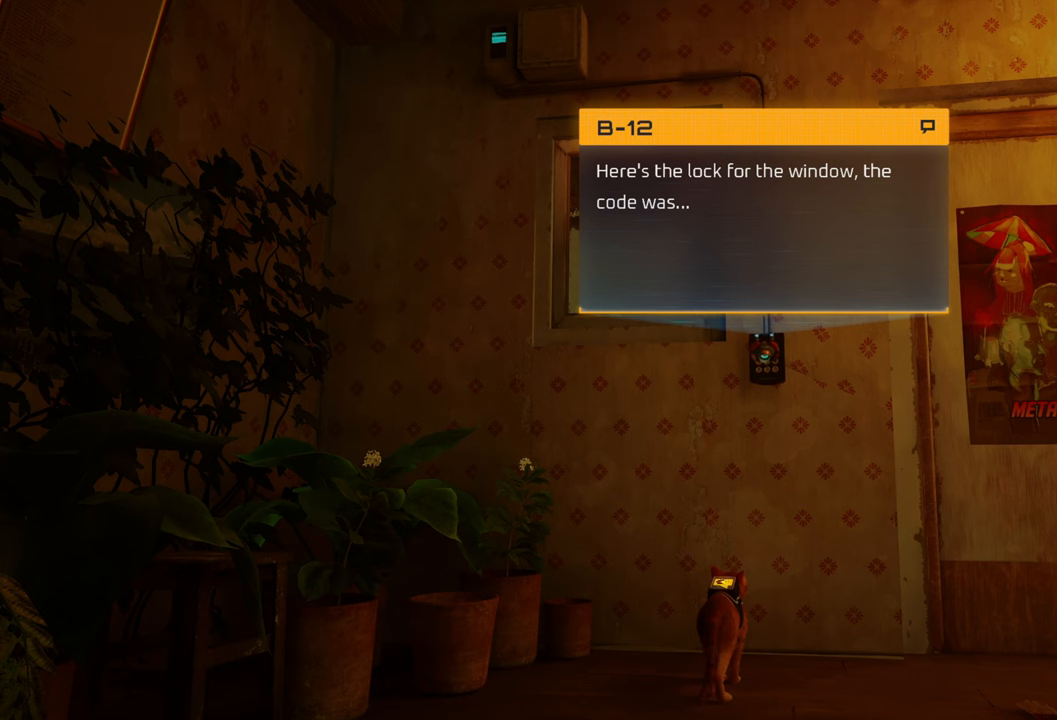
{"buttons": [], "left_stick": "center", "right_stick": "center", "events": []}
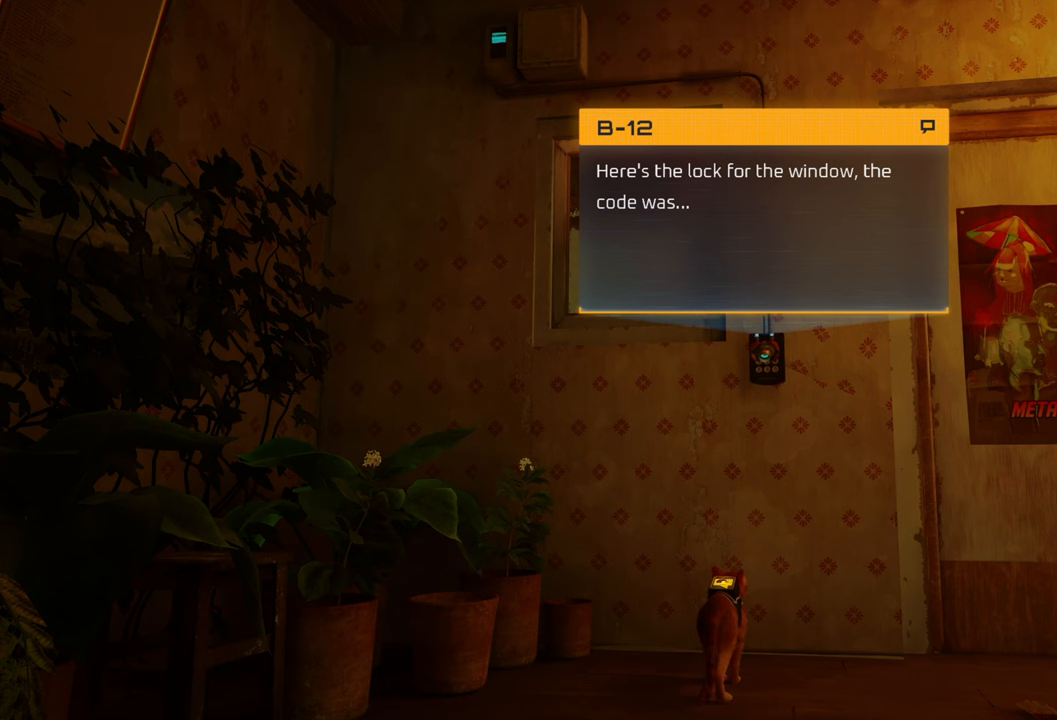
{"buttons": [], "left_stick": "center", "right_stick": "center", "events": []}
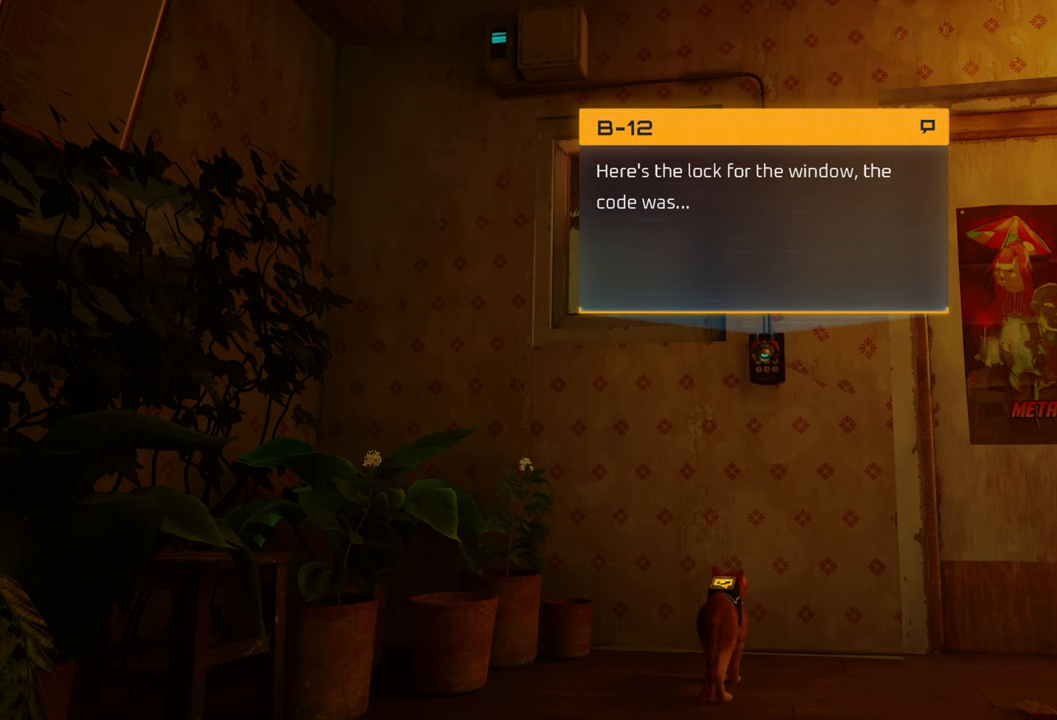
{"buttons": [], "left_stick": "center", "right_stick": "center", "events": [[300, "X", "down"], [440, "X", "up"]]}
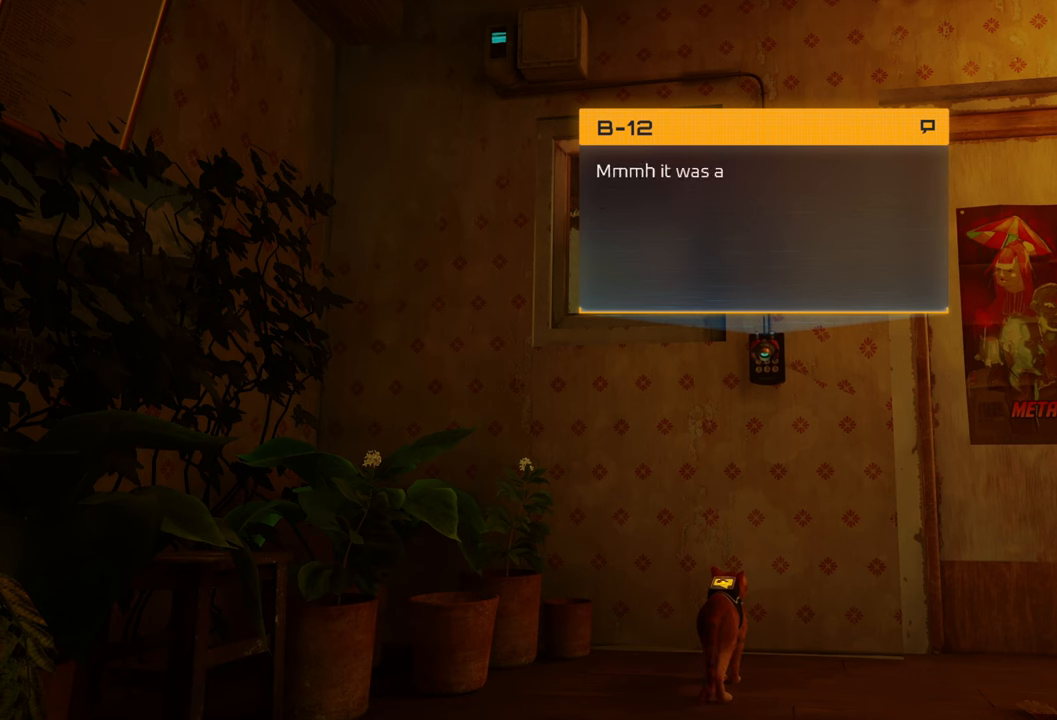
{"buttons": [], "left_stick": "center", "right_stick": "center", "events": []}
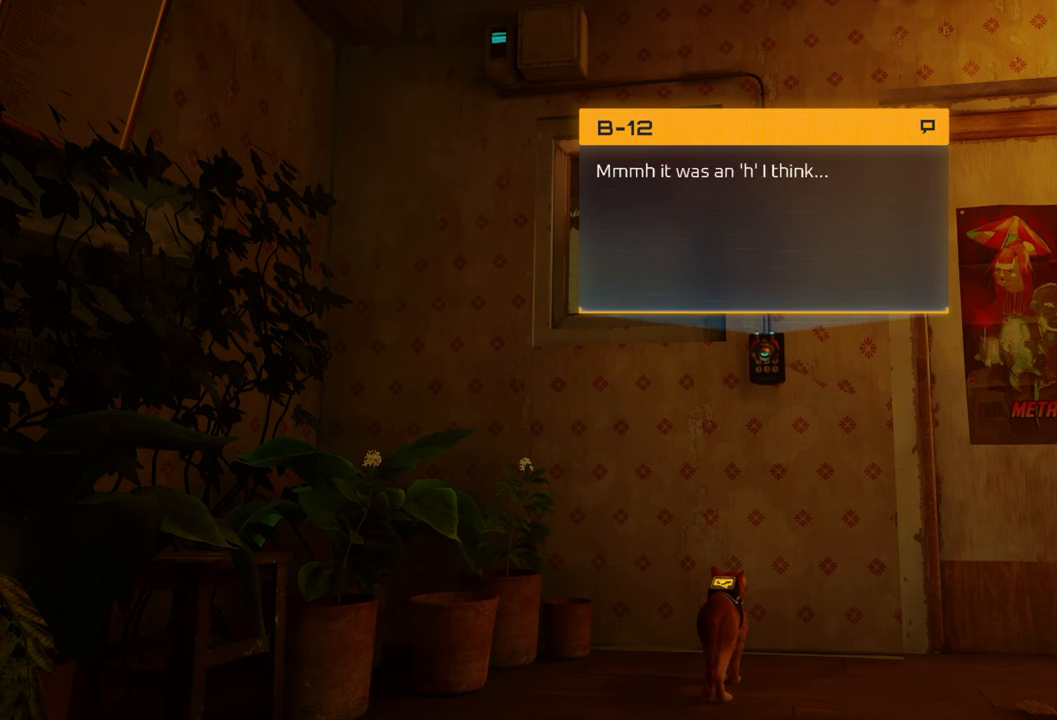
{"buttons": [], "left_stick": "center", "right_stick": "center", "events": []}
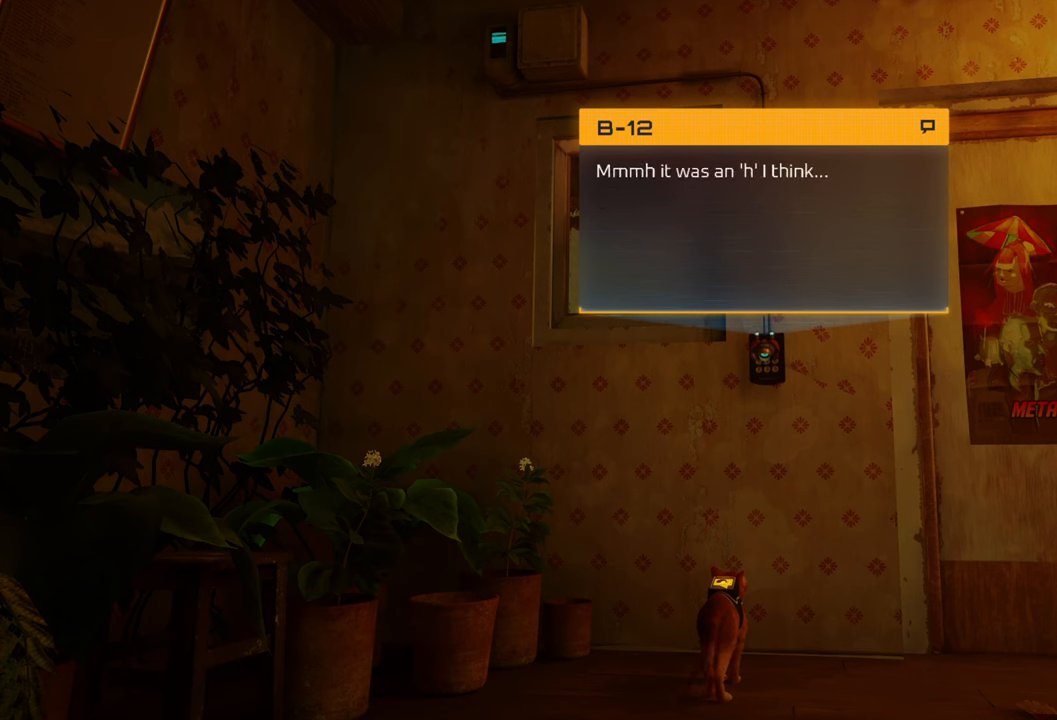
{"buttons": [], "left_stick": "center", "right_stick": "center", "events": []}
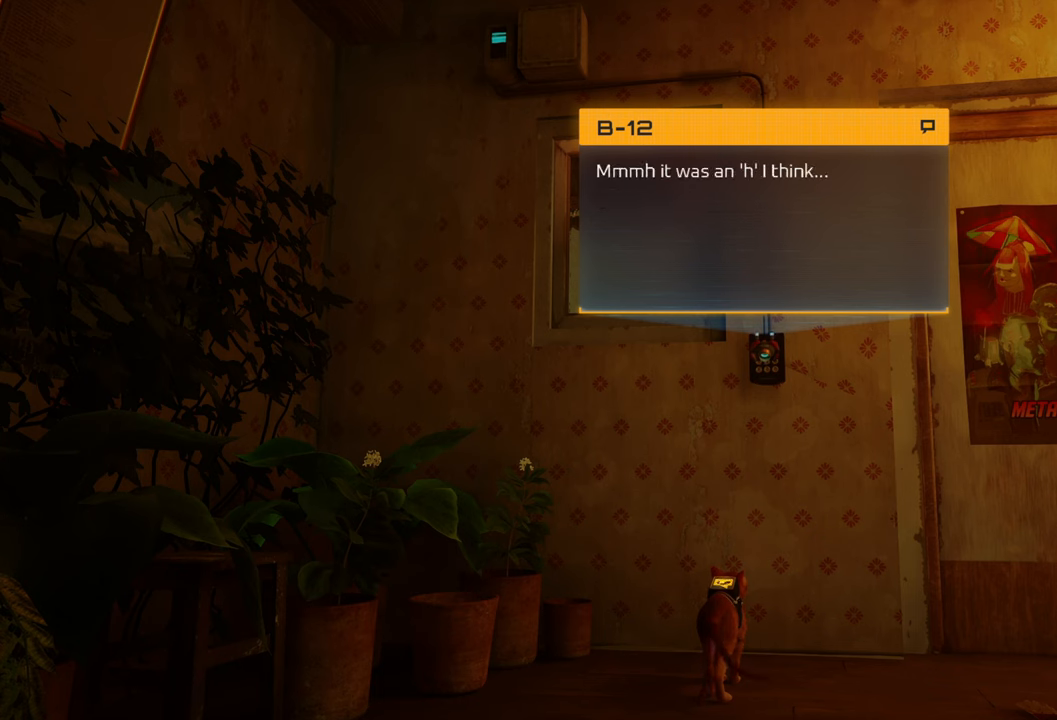
{"buttons": [], "left_stick": "center", "right_stick": "center", "events": []}
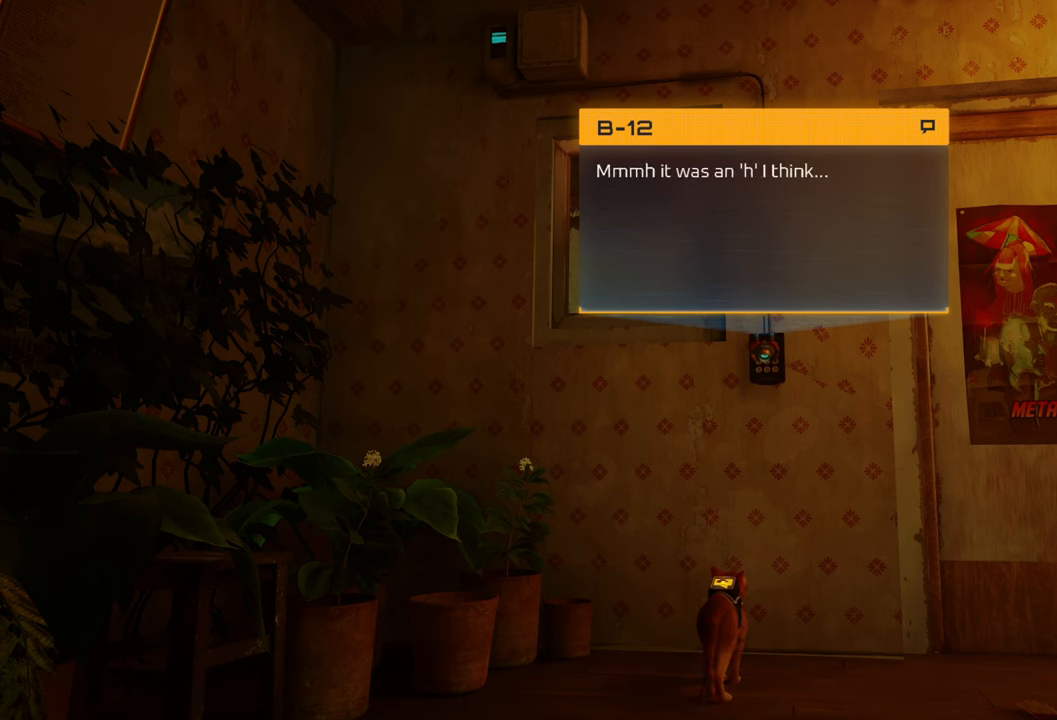
{"buttons": [], "left_stick": "center", "right_stick": "center", "events": []}
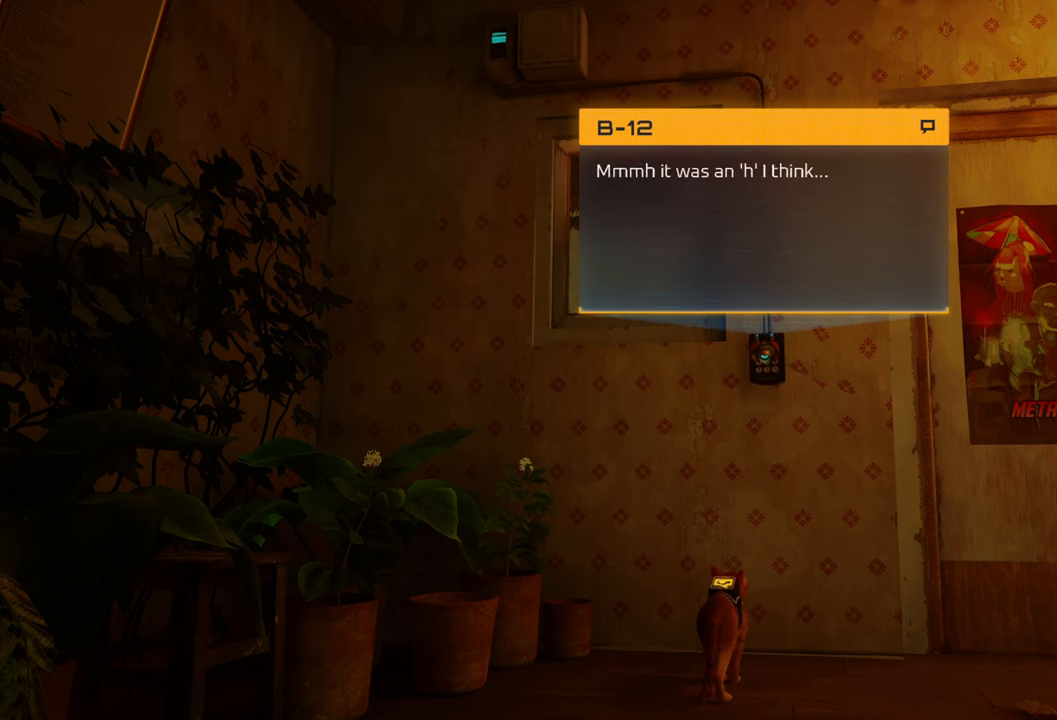
{"buttons": [], "left_stick": "center", "right_stick": "center", "events": []}
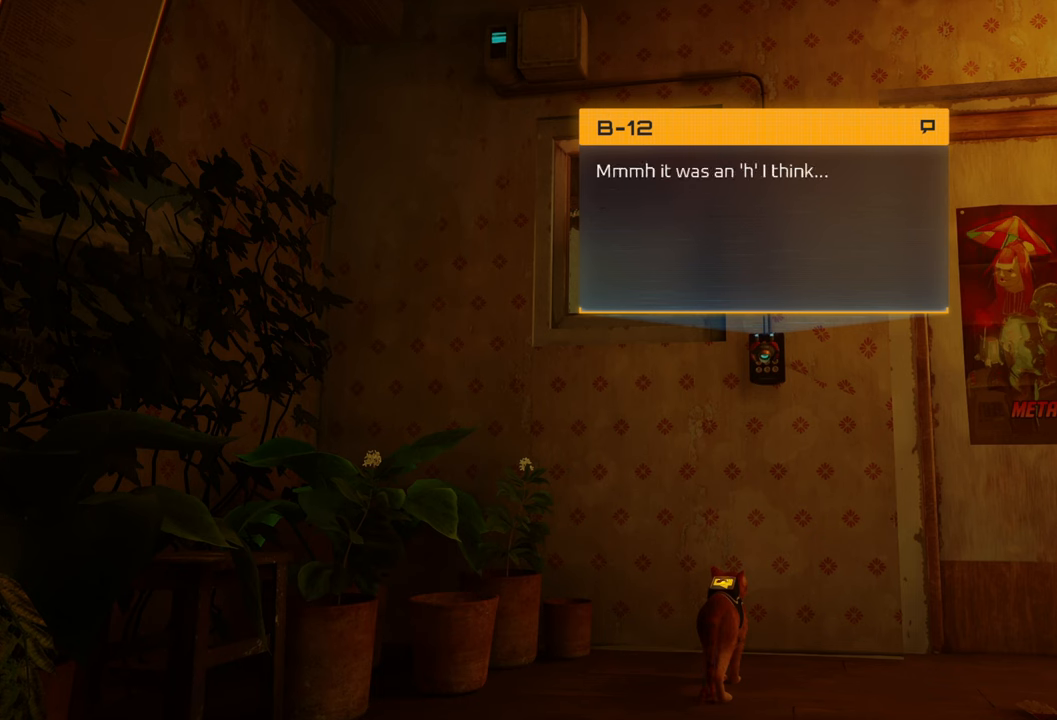
{"buttons": [], "left_stick": "center", "right_stick": "center", "events": []}